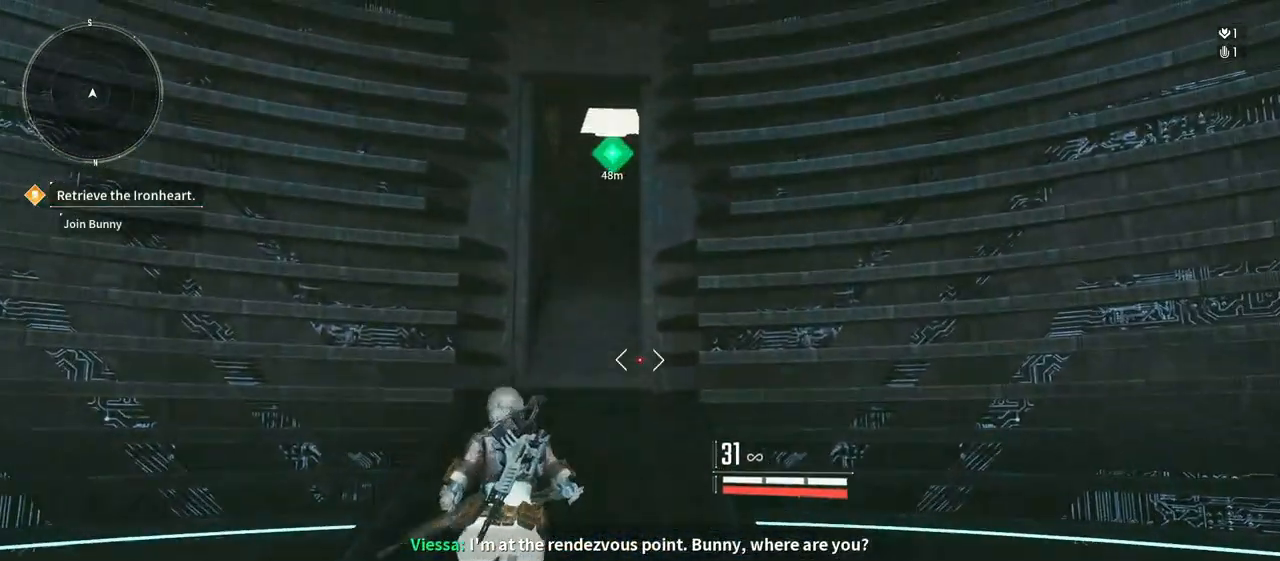
Gameplay with a controller (Xbox layout); each line is a JSON object with the inputs held at the frame after it. "events" lists button and stick changes between this image and that frame as [ms after this image, input, new state], when the widget could be followed in between. Not read: HOME L1 SELECT.
{"buttons": [], "left_stick": "up", "right_stick": "up", "events": []}
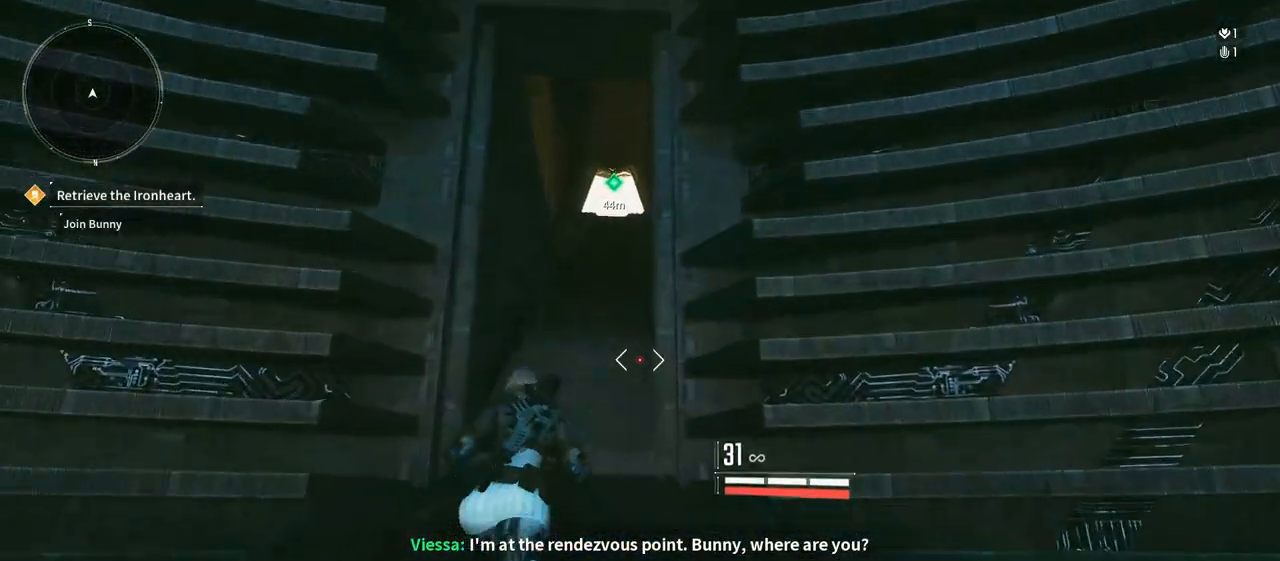
{"buttons": [], "left_stick": "up", "right_stick": "up", "events": []}
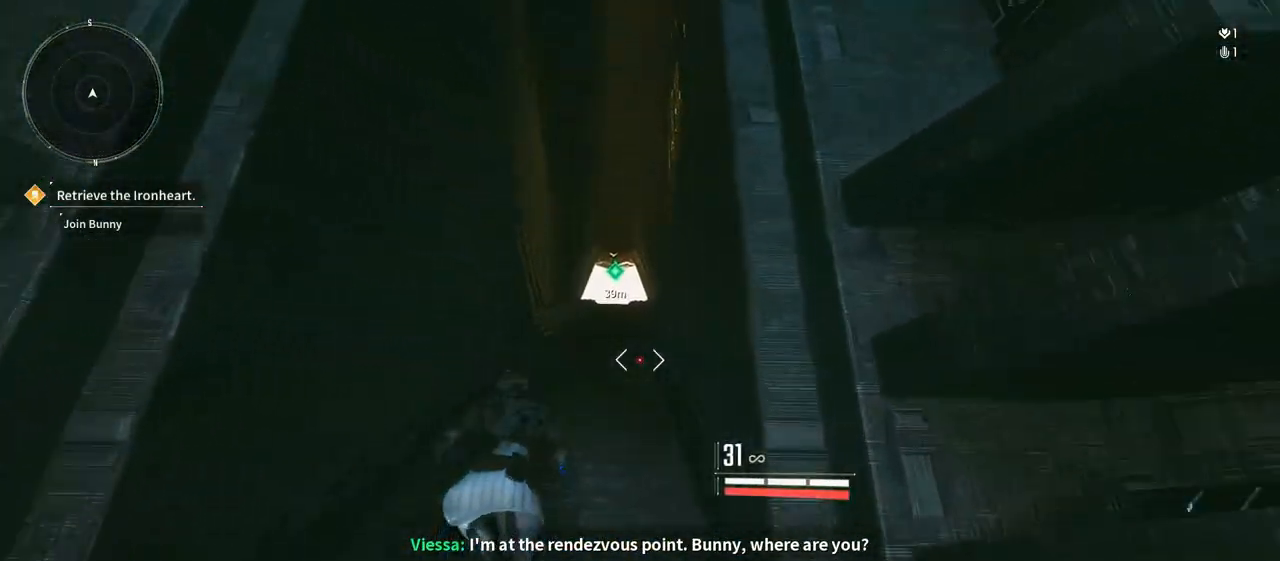
{"buttons": [], "left_stick": "up", "right_stick": "center", "events": [[300, "right_stick", "center"]]}
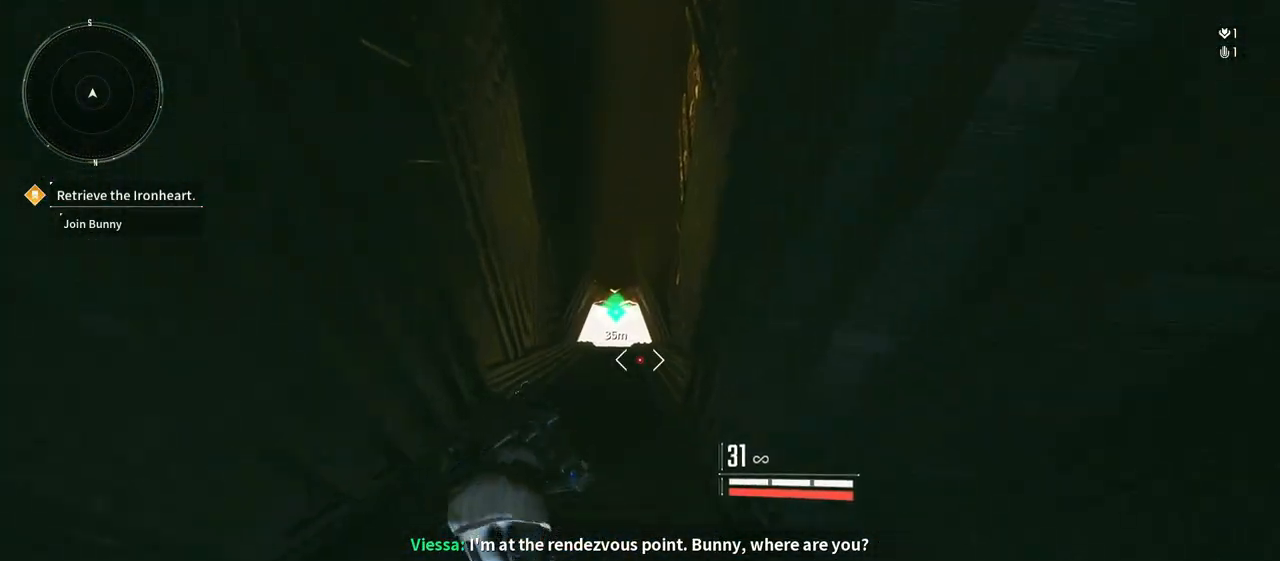
{"buttons": [], "left_stick": "up", "right_stick": "center", "events": [[117, "right_stick", "down"], [367, "right_stick", "center"]]}
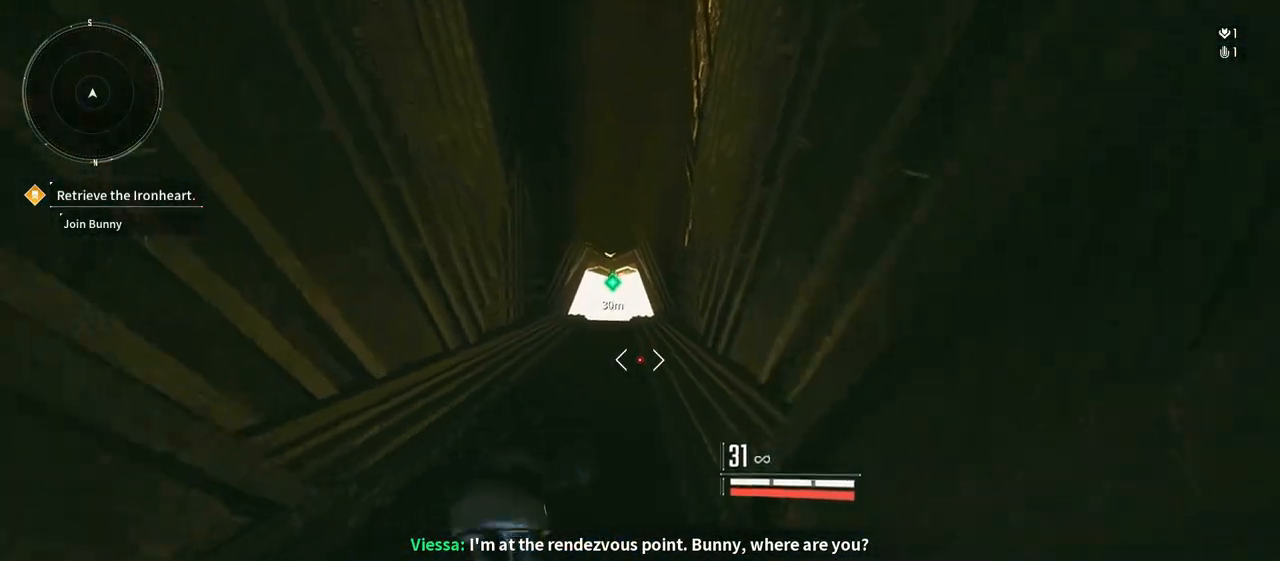
{"buttons": [], "left_stick": "up", "right_stick": "center", "events": []}
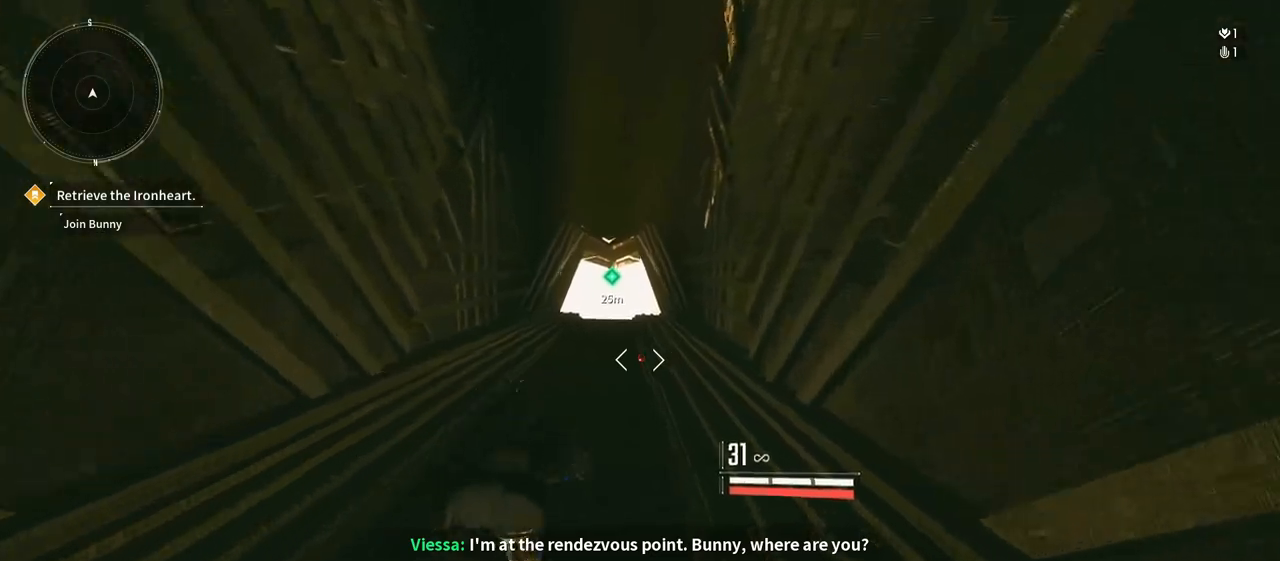
{"buttons": ["R1"], "left_stick": "up", "right_stick": "center", "events": [[450, "R1", "down"], [467, "R1", "up"], [483, "R1", "down"]]}
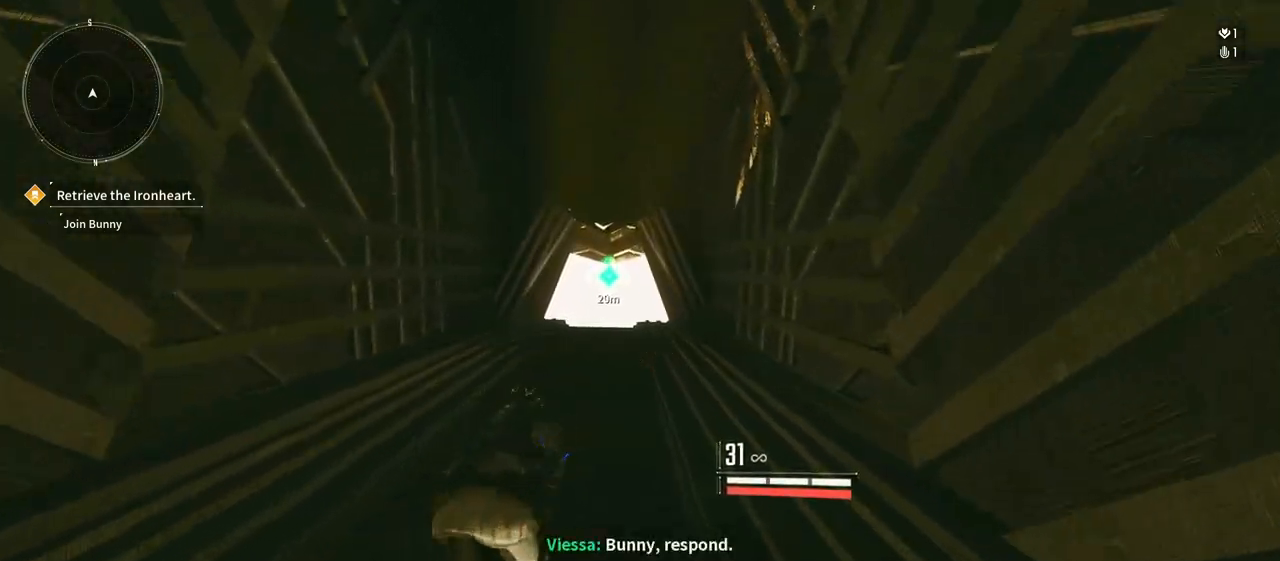
{"buttons": [], "left_stick": "up", "right_stick": "center", "events": [[400, "R1", "up"]]}
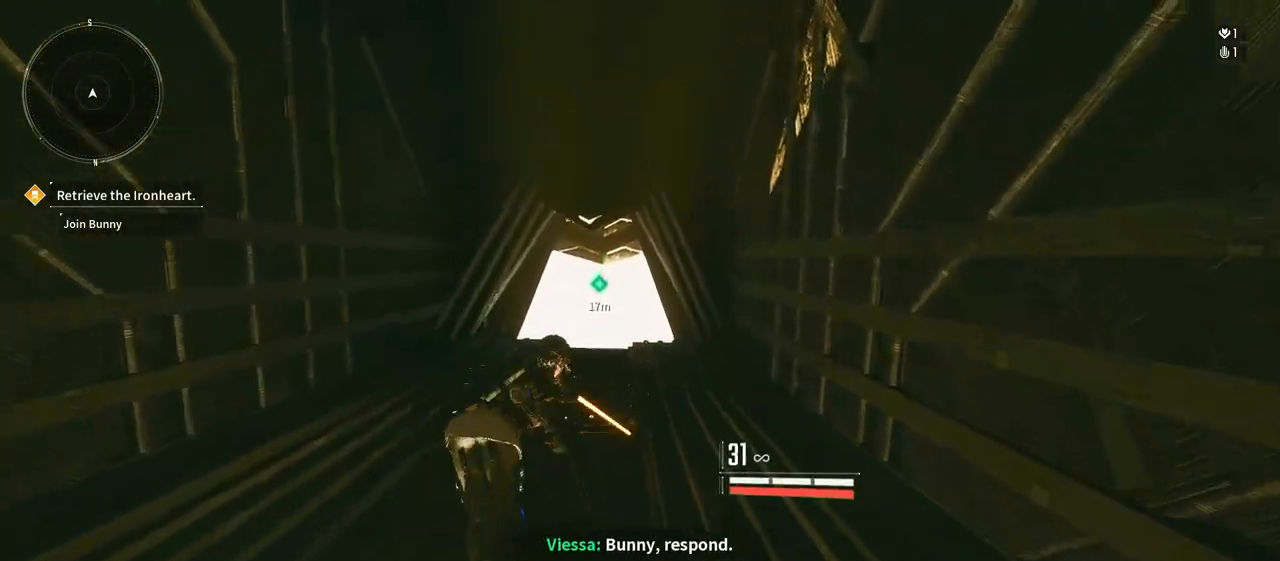
{"buttons": [], "left_stick": "up", "right_stick": "down", "events": [[133, "right_stick", "down"]]}
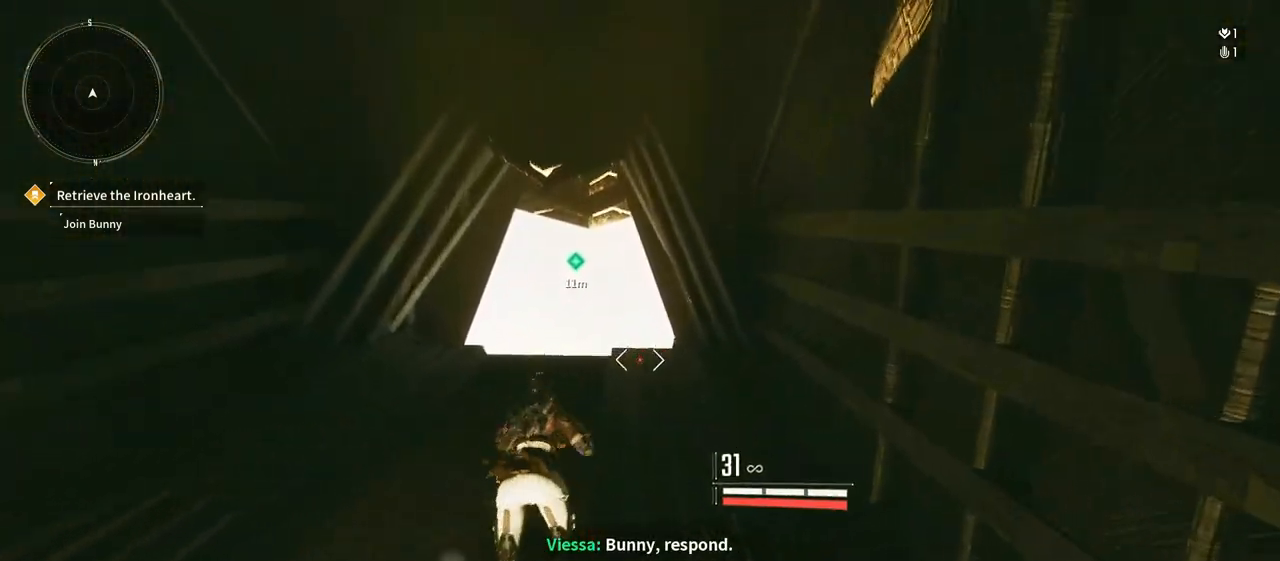
{"buttons": [], "left_stick": "up", "right_stick": "center", "events": [[250, "right_stick", "center"]]}
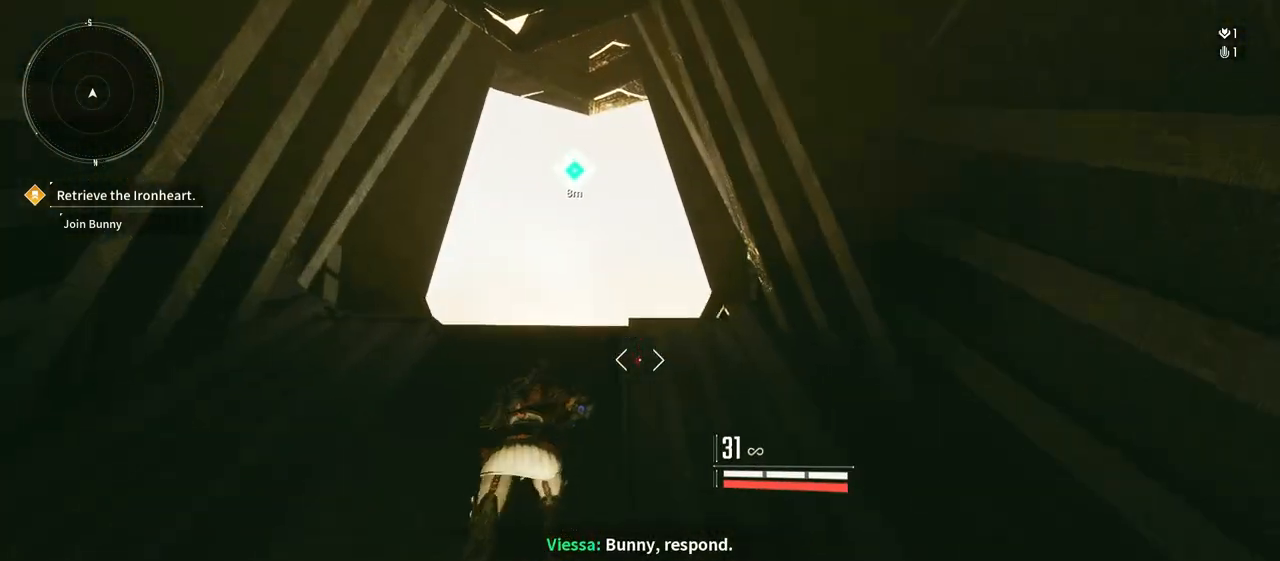
{"buttons": [], "left_stick": "up", "right_stick": "center", "events": [[167, "right_stick", "down"], [483, "right_stick", "center"]]}
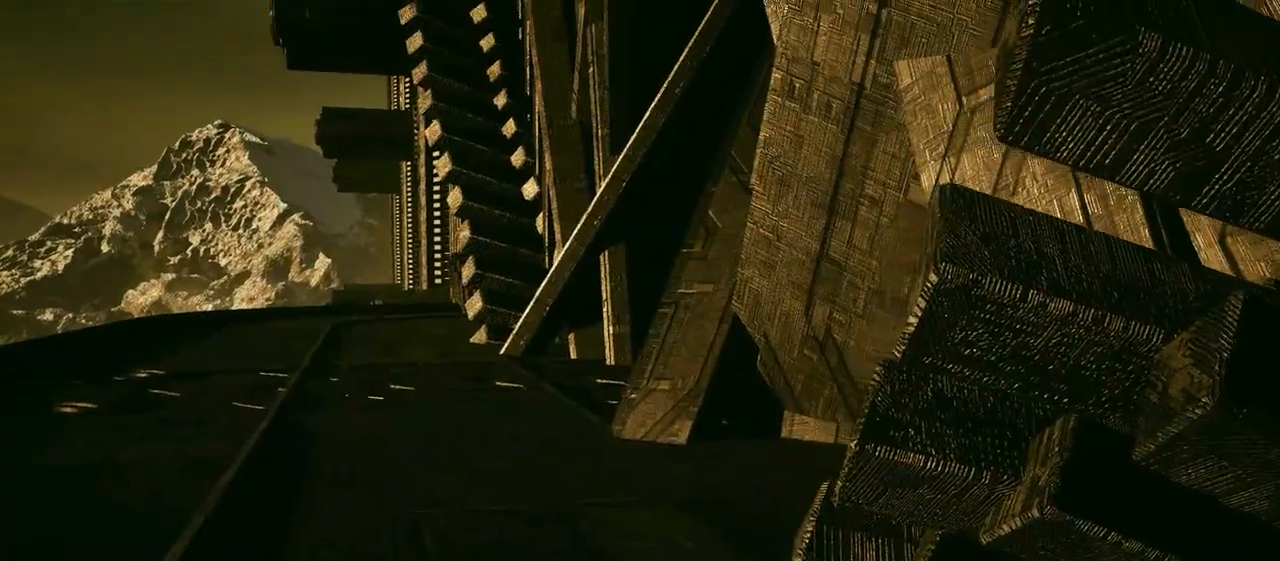
{"buttons": [], "left_stick": "center", "right_stick": "center", "events": [[117, "left_stick", "center"]]}